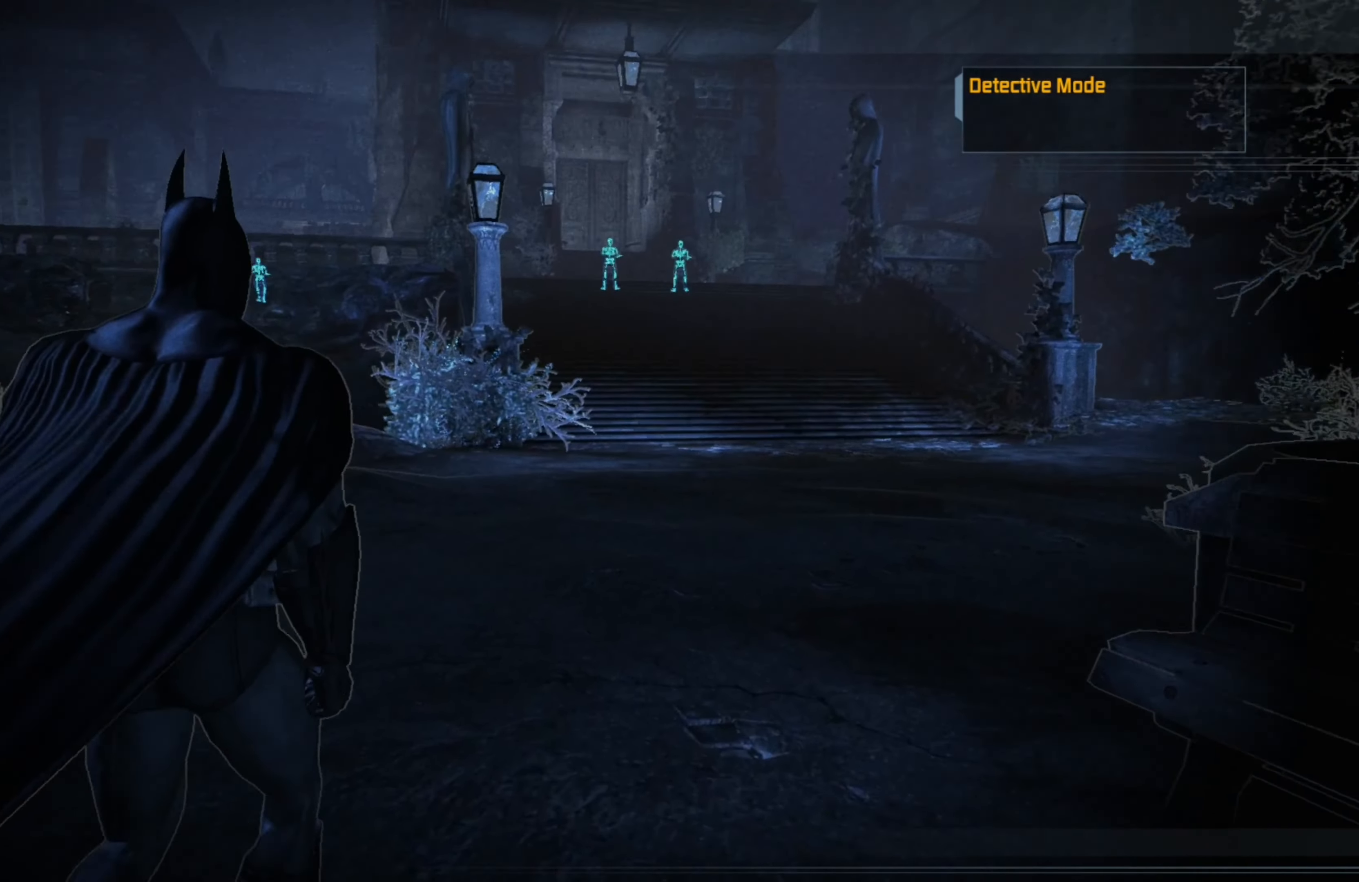
Gameplay with a controller (Xbox layout); each line is a JSON object with the inputs held at the frame after it. "events" lists button and stick changes between this image and that frame as [ms after this image, input, new state], when the widget could be followed in between.
{"buttons": [], "left_stick": "right", "right_stick": "center", "events": [[280, "left_stick", "right"], [280, "right_stick", "center"]]}
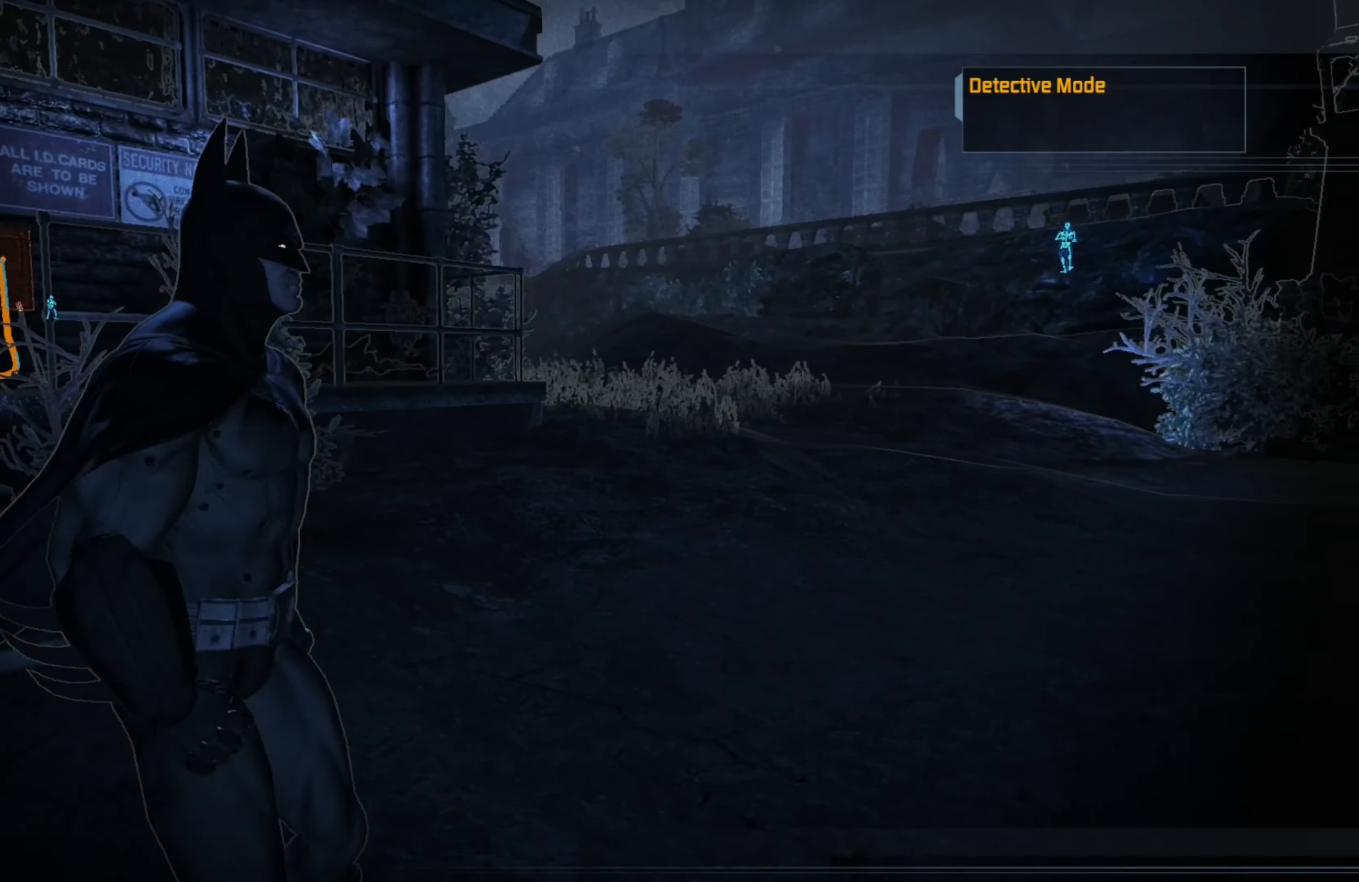
{"buttons": [], "left_stick": "up-right", "right_stick": "left", "events": [[180, "right_stick", "left"], [480, "left_stick", "up-right"]]}
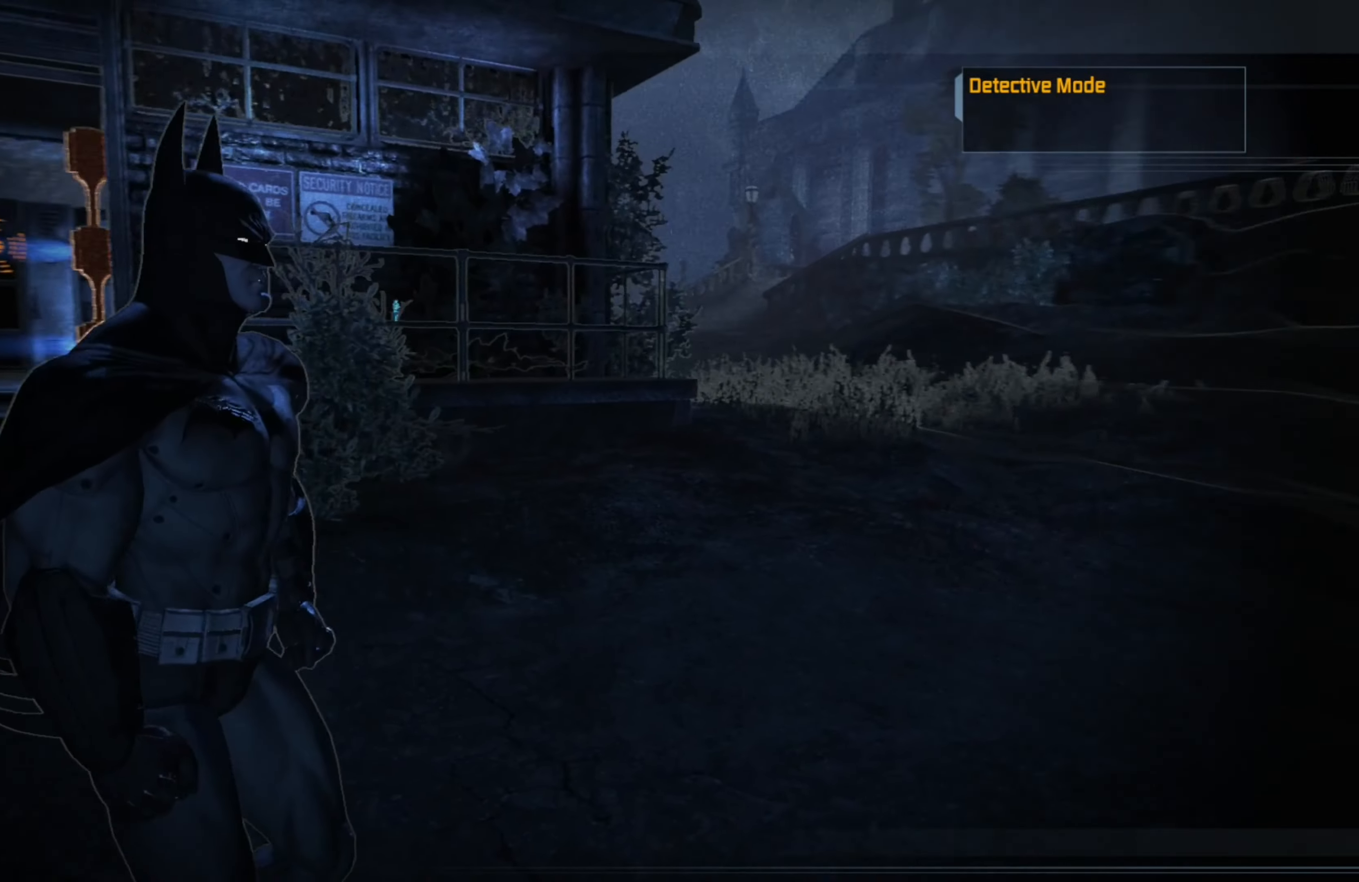
{"buttons": [], "left_stick": "up-left", "right_stick": "center", "events": [[20, "right_stick", "center"], [40, "left_stick", "up"], [240, "left_stick", "up-left"]]}
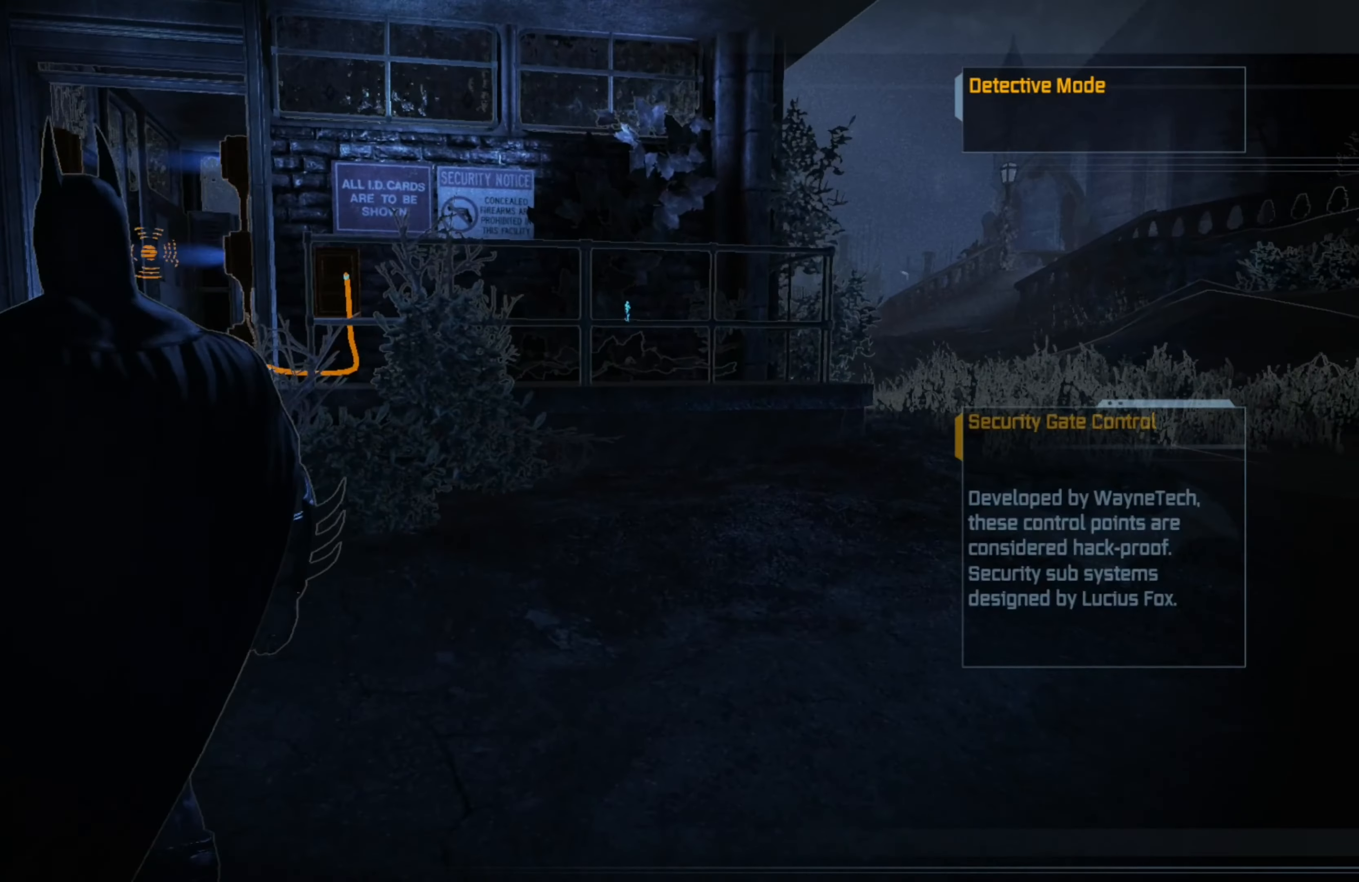
{"buttons": [], "left_stick": "up-left", "right_stick": "center", "events": []}
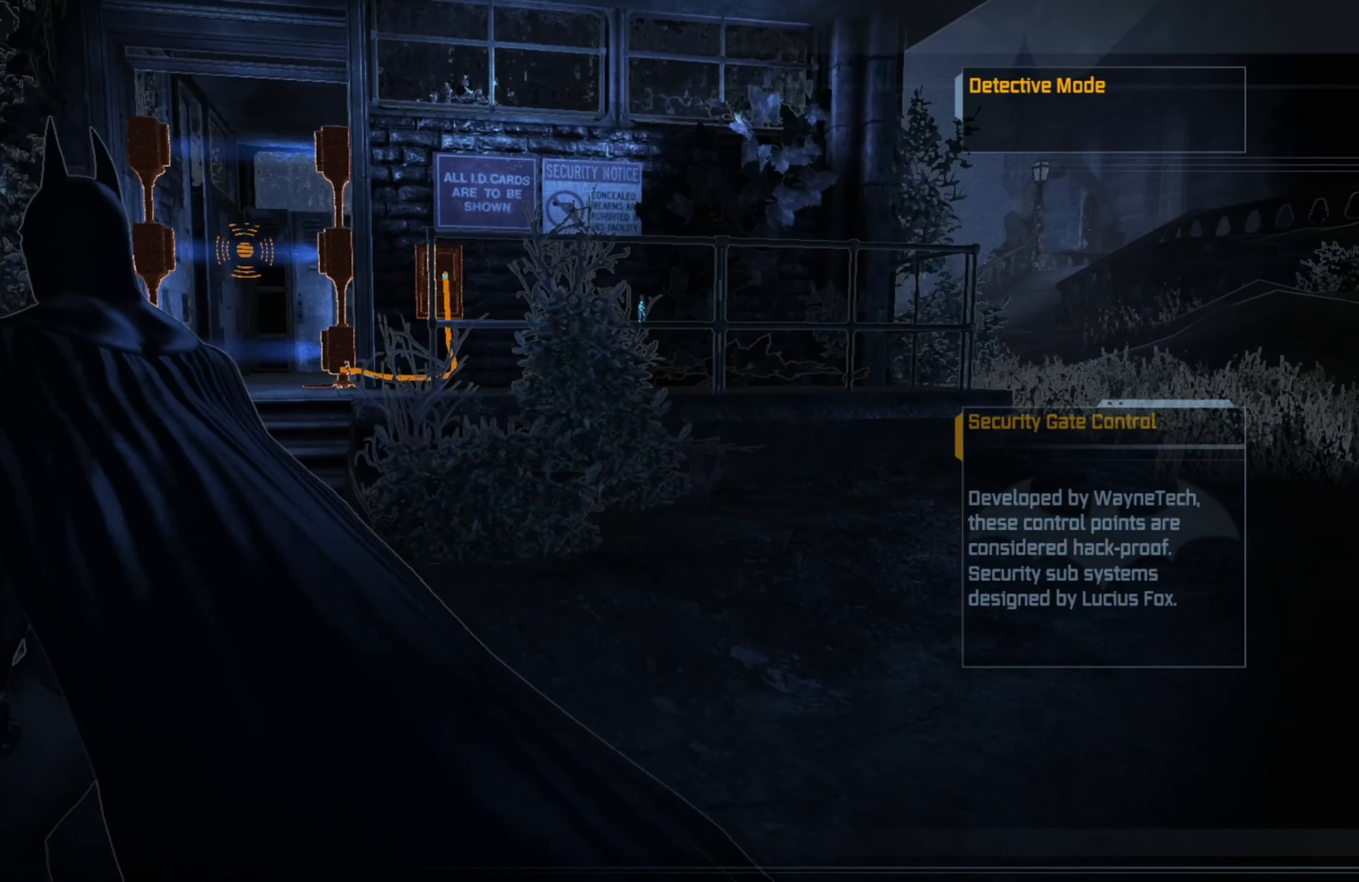
{"buttons": [], "left_stick": "up-left", "right_stick": "right", "events": [[460, "right_stick", "right"]]}
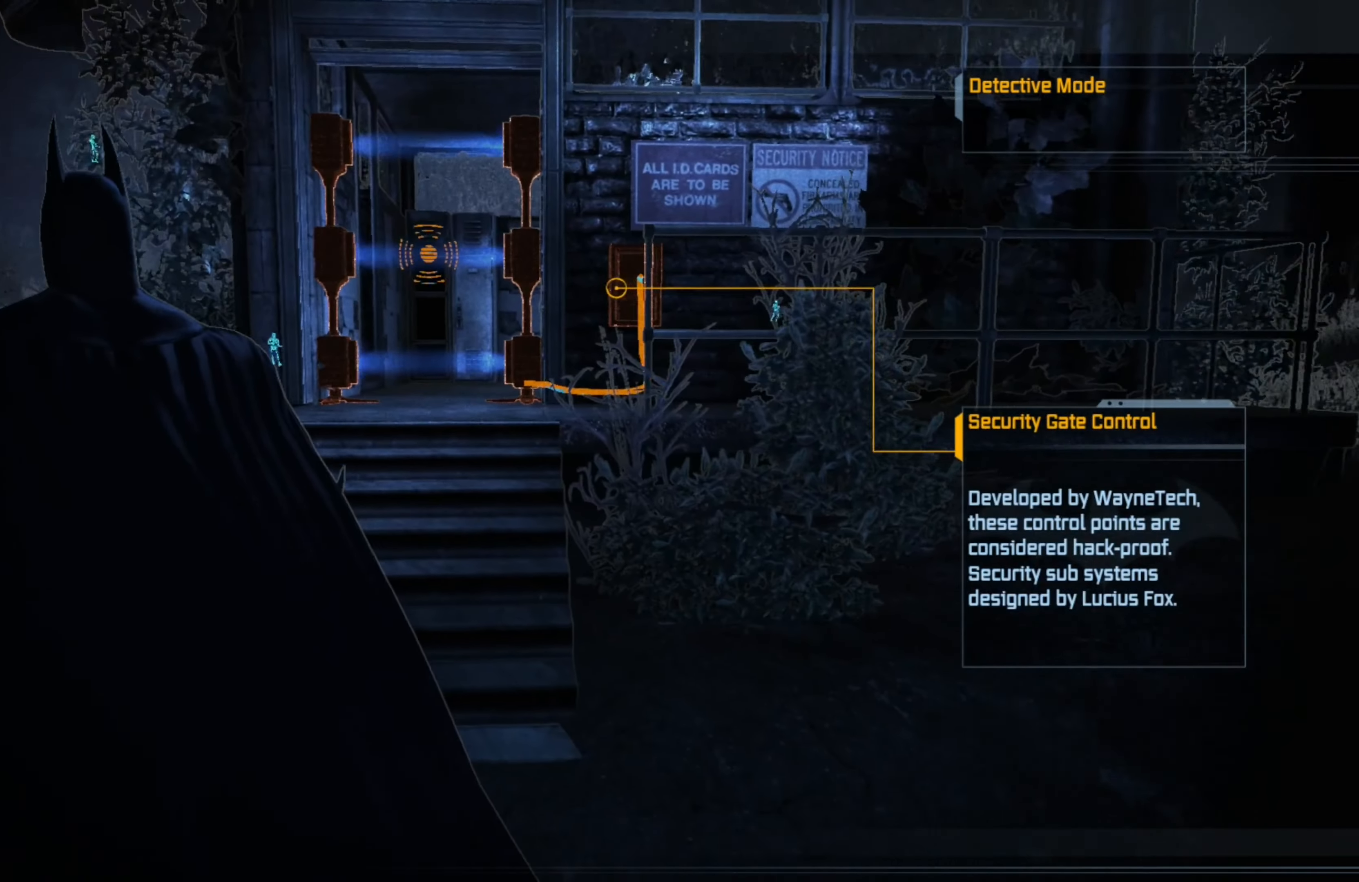
{"buttons": [], "left_stick": "center", "right_stick": "center", "events": [[180, "right_stick", "center"], [260, "left_stick", "center"]]}
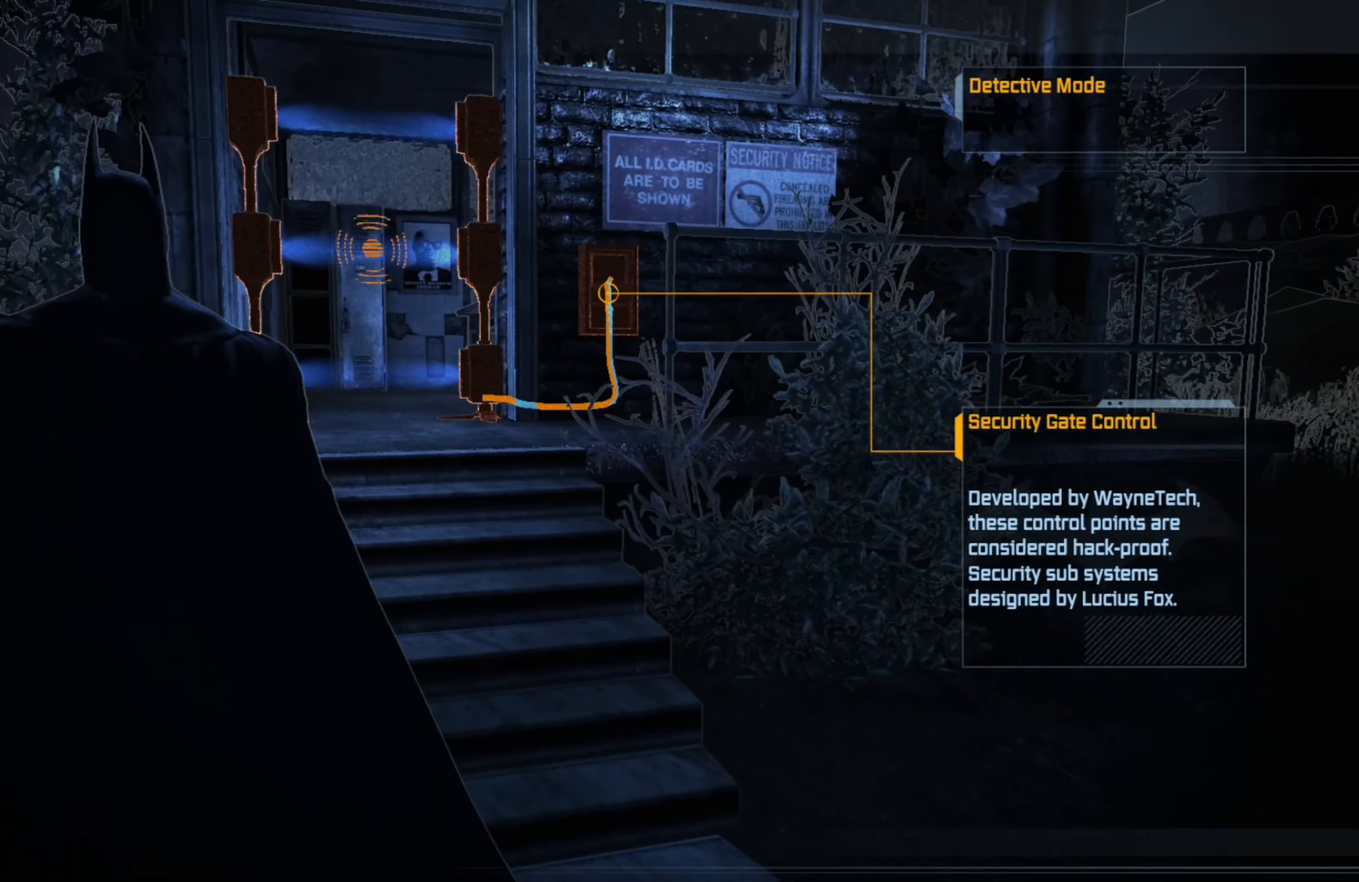
{"buttons": [], "left_stick": "center", "right_stick": "center", "events": []}
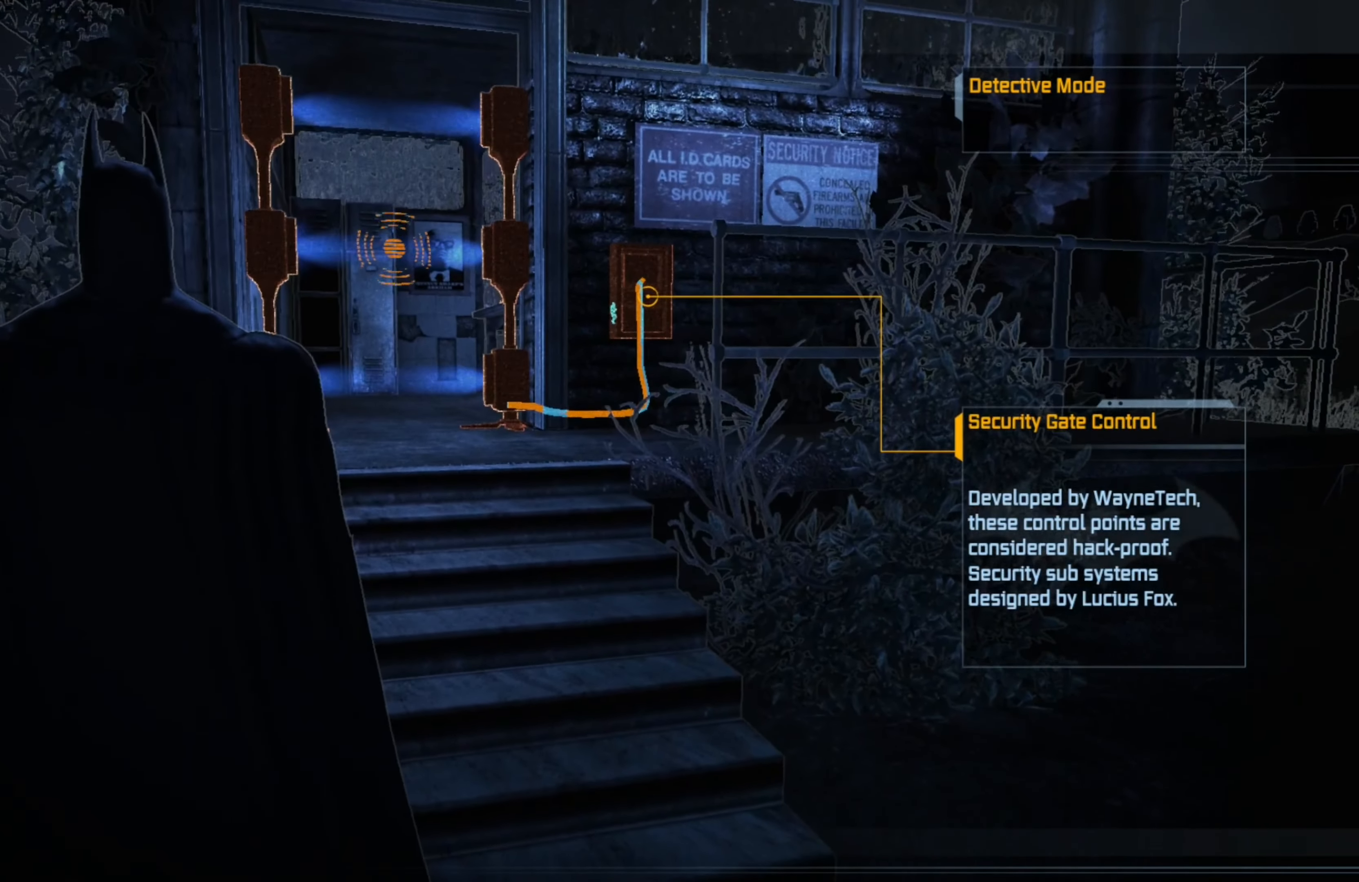
{"buttons": [], "left_stick": "center", "right_stick": "up-right", "events": [[400, "right_stick", "up"], [500, "right_stick", "up-right"]]}
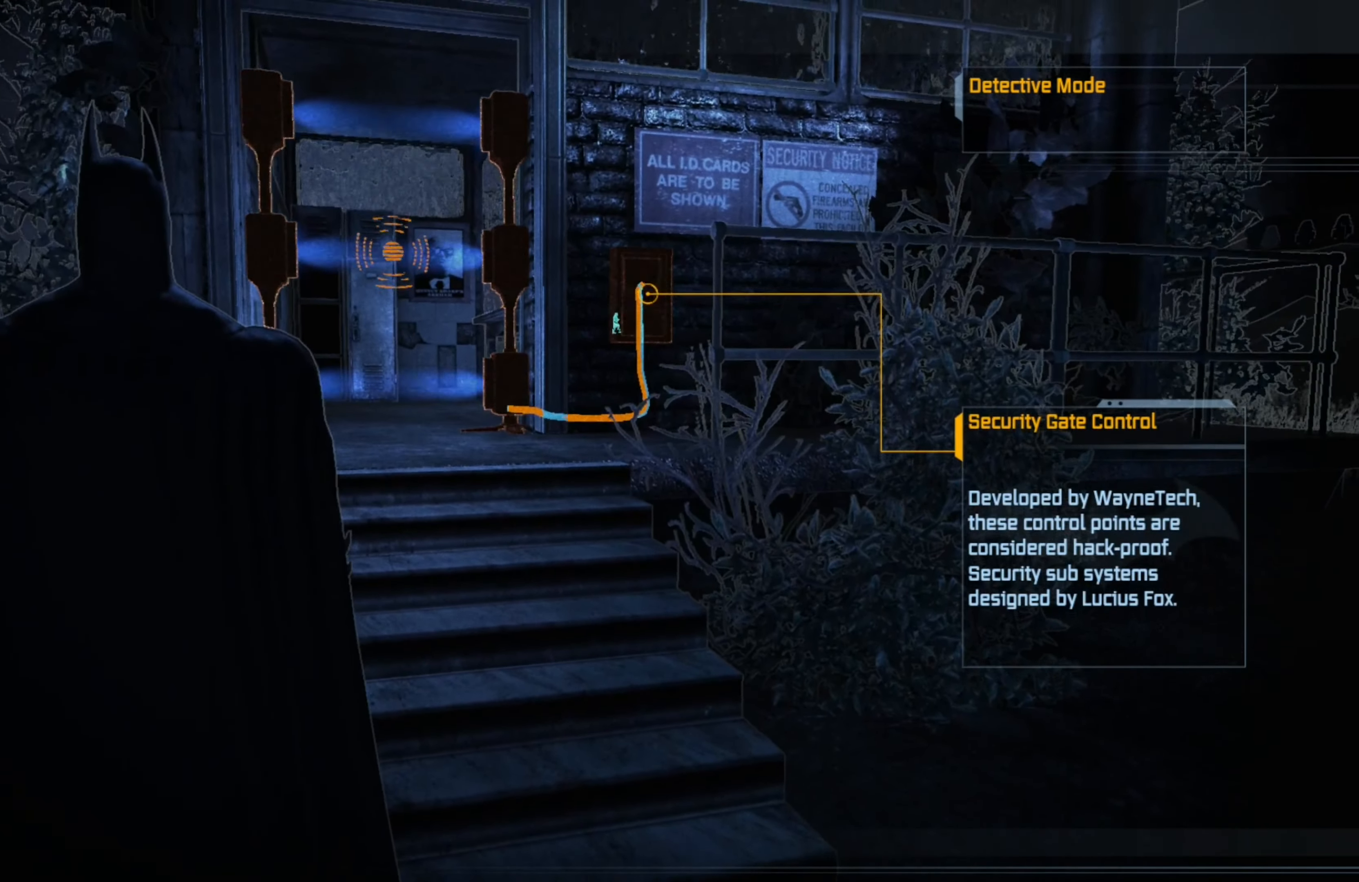
{"buttons": [], "left_stick": "up-left", "right_stick": "center", "events": [[160, "right_stick", "center"], [300, "left_stick", "left"], [360, "left_stick", "up-left"]]}
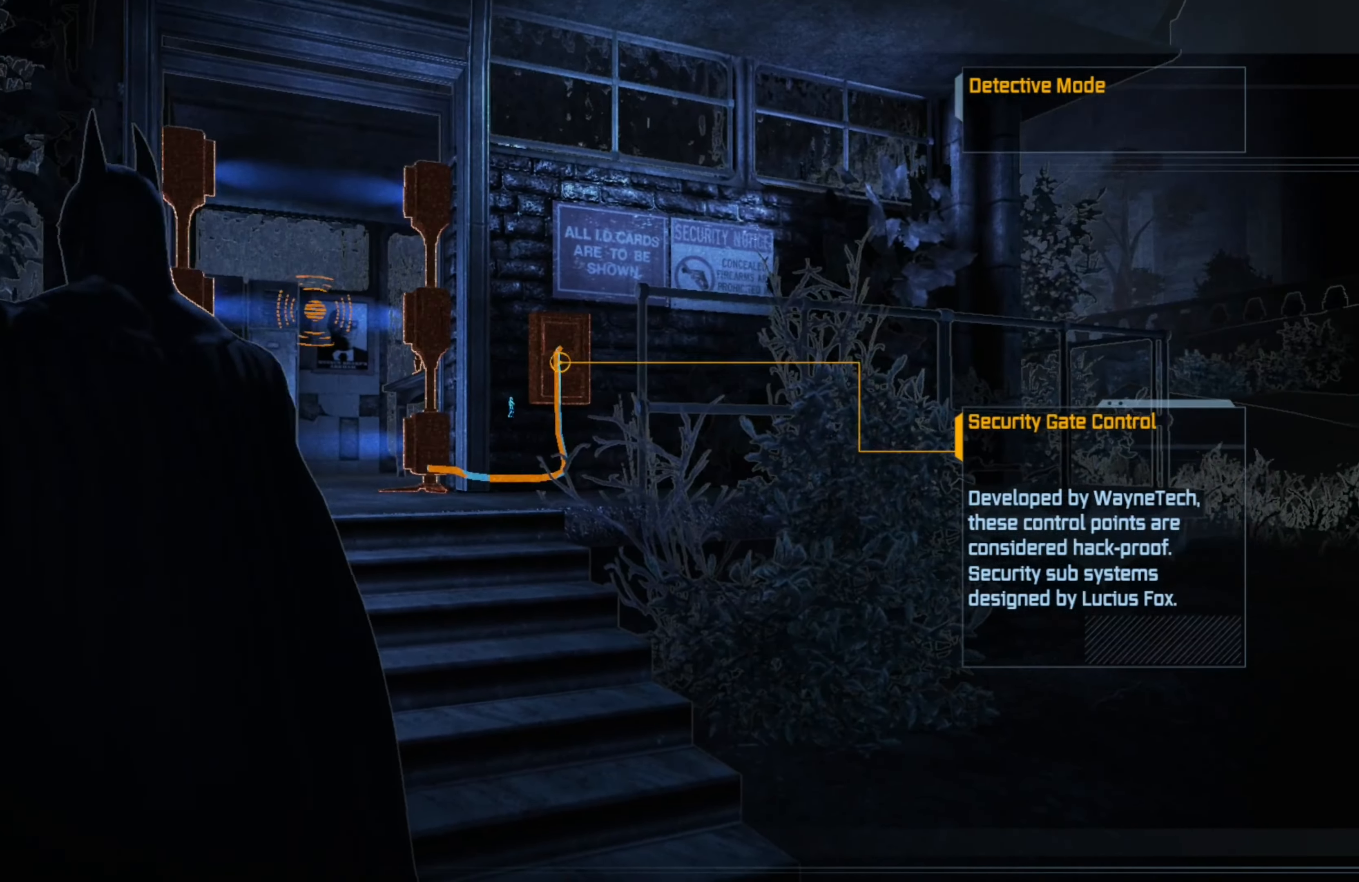
{"buttons": [], "left_stick": "up", "right_stick": "down", "events": [[140, "left_stick", "up"], [360, "right_stick", "down"]]}
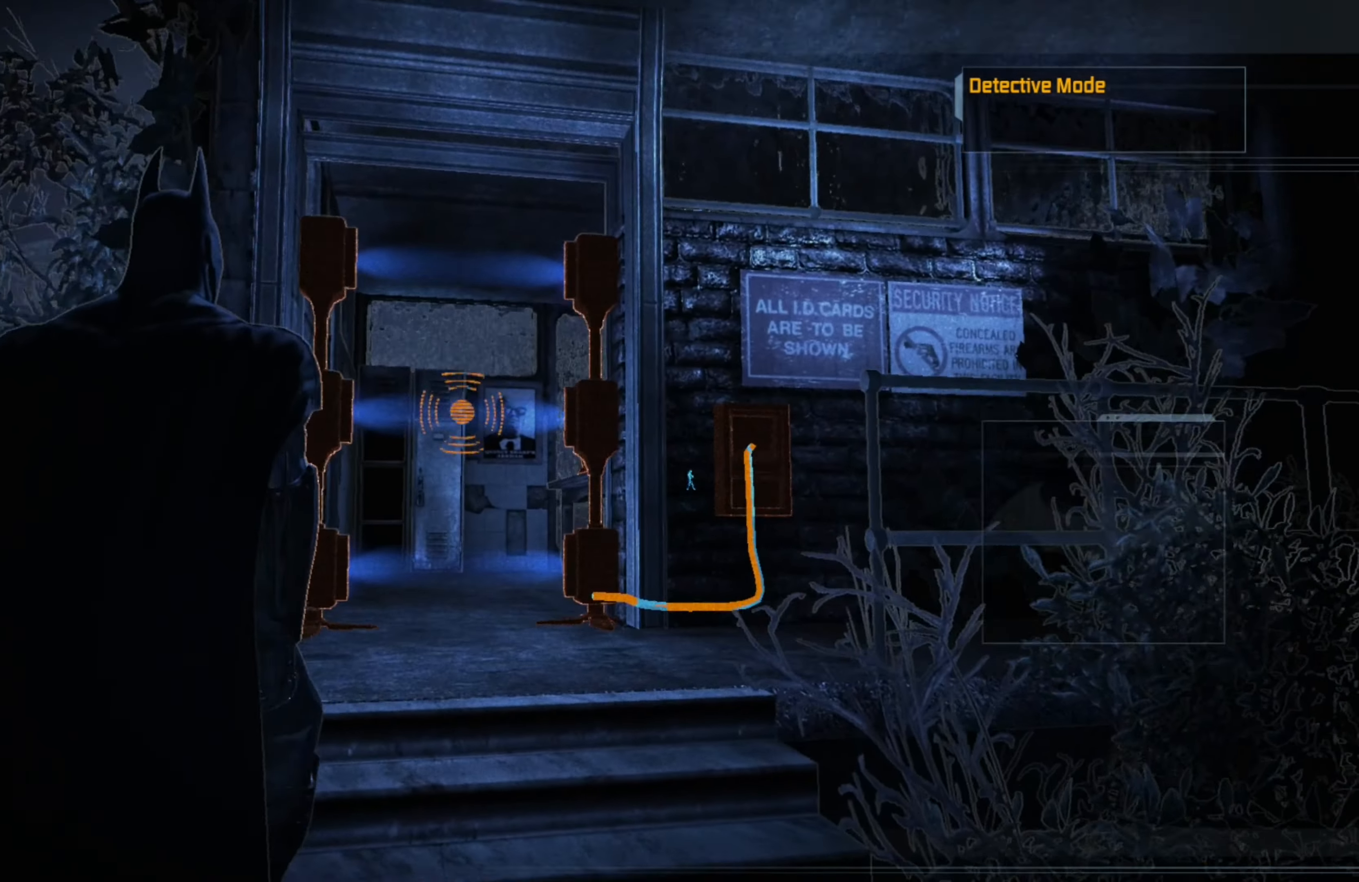
{"buttons": [], "left_stick": "up", "right_stick": "center", "events": [[120, "right_stick", "center"]]}
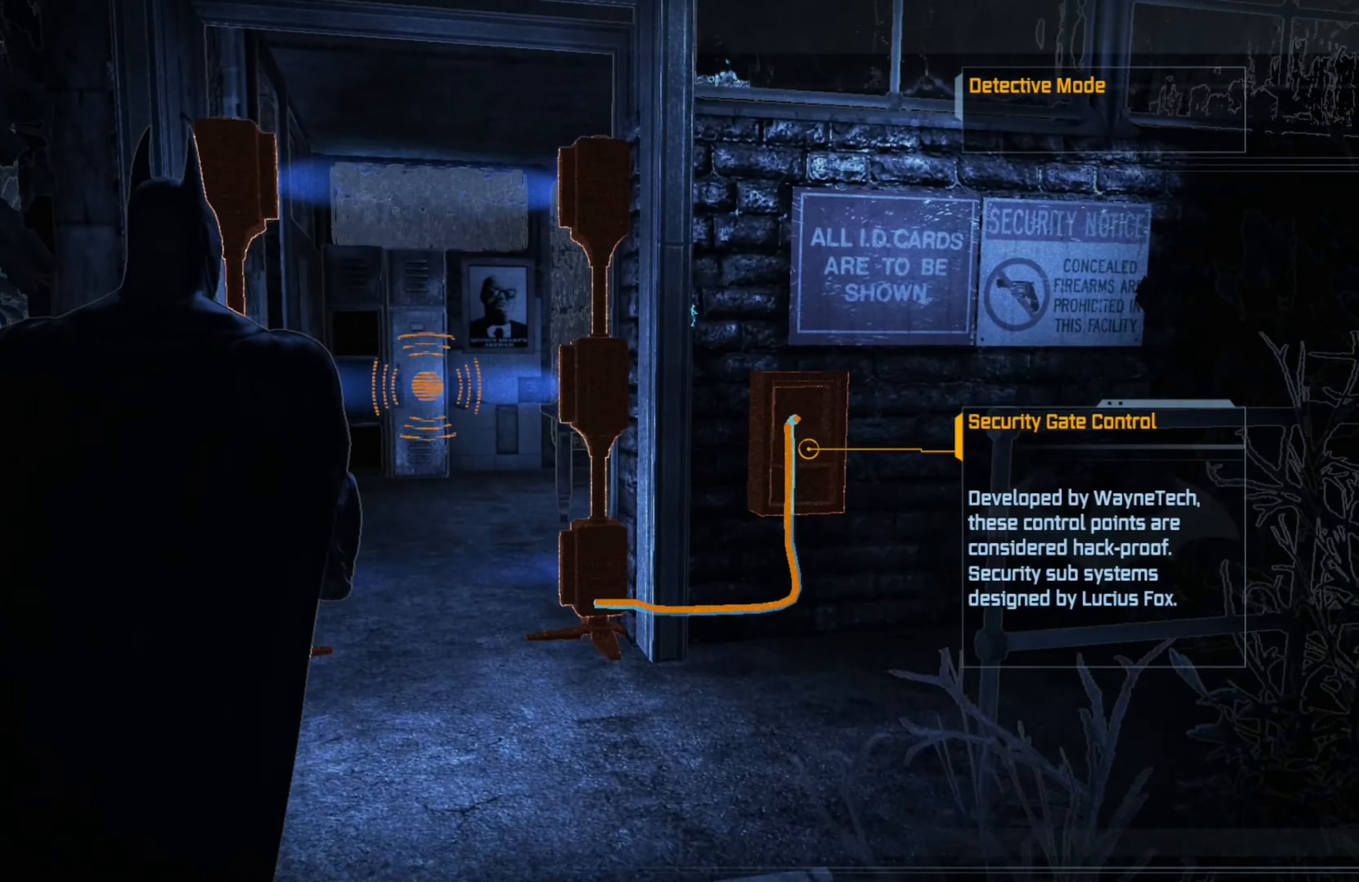
{"buttons": [], "left_stick": "center", "right_stick": "center", "events": [[140, "left_stick", "center"], [180, "right_stick", "down-right"], [480, "right_stick", "center"]]}
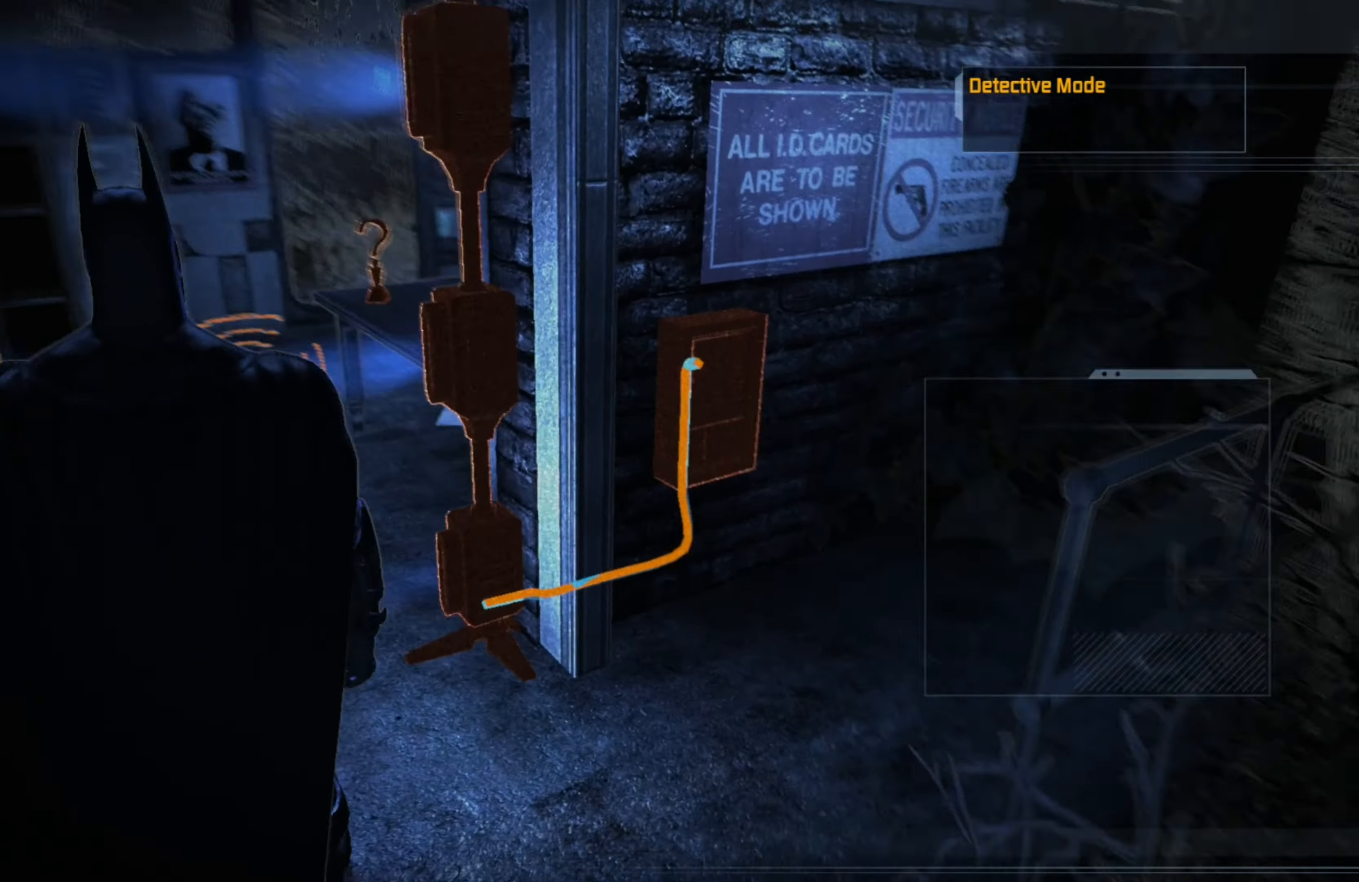
{"buttons": [], "left_stick": "center", "right_stick": "right", "events": [[280, "right_stick", "right"]]}
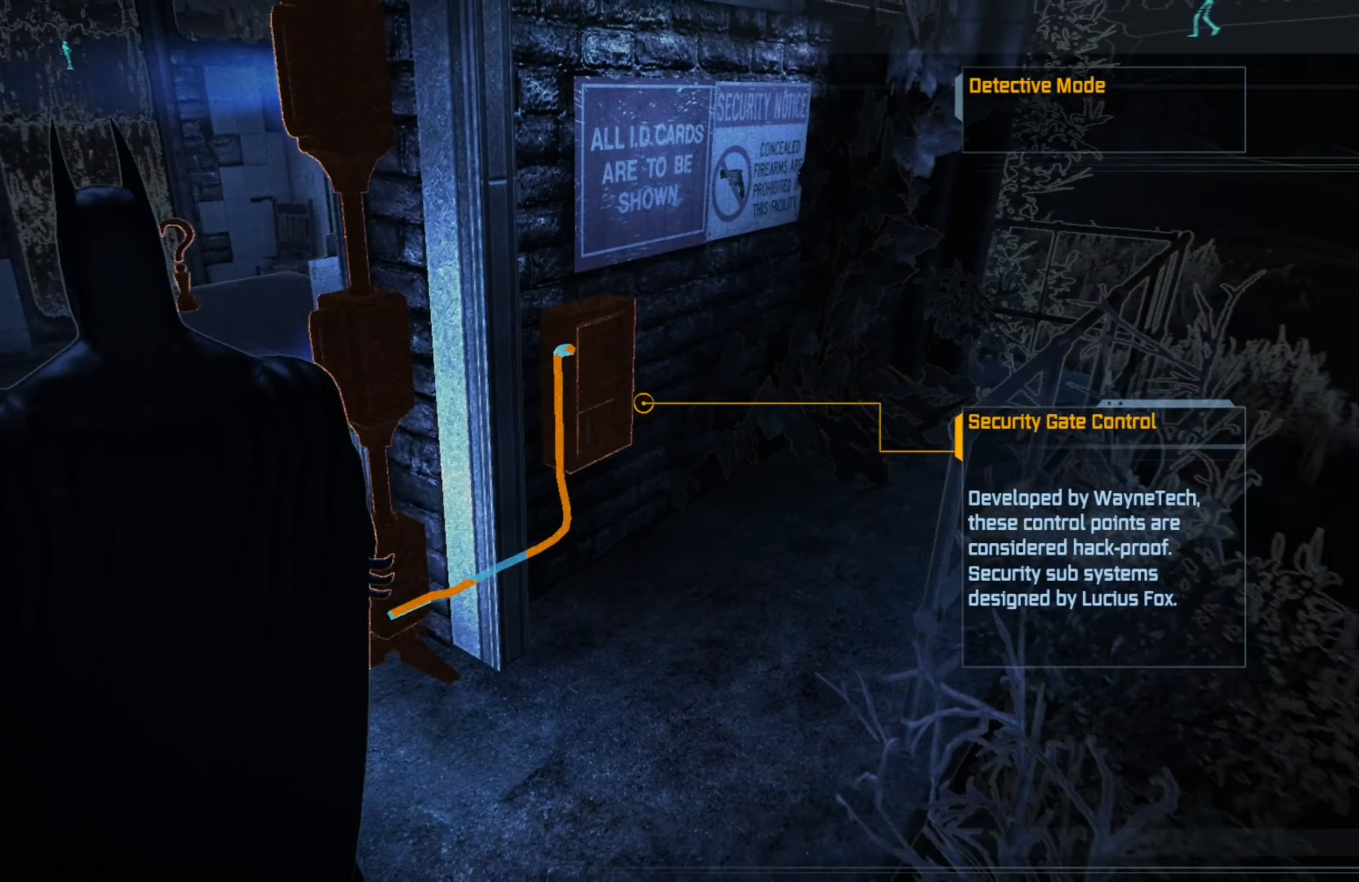
{"buttons": [], "left_stick": "center", "right_stick": "center", "events": [[60, "right_stick", "center"]]}
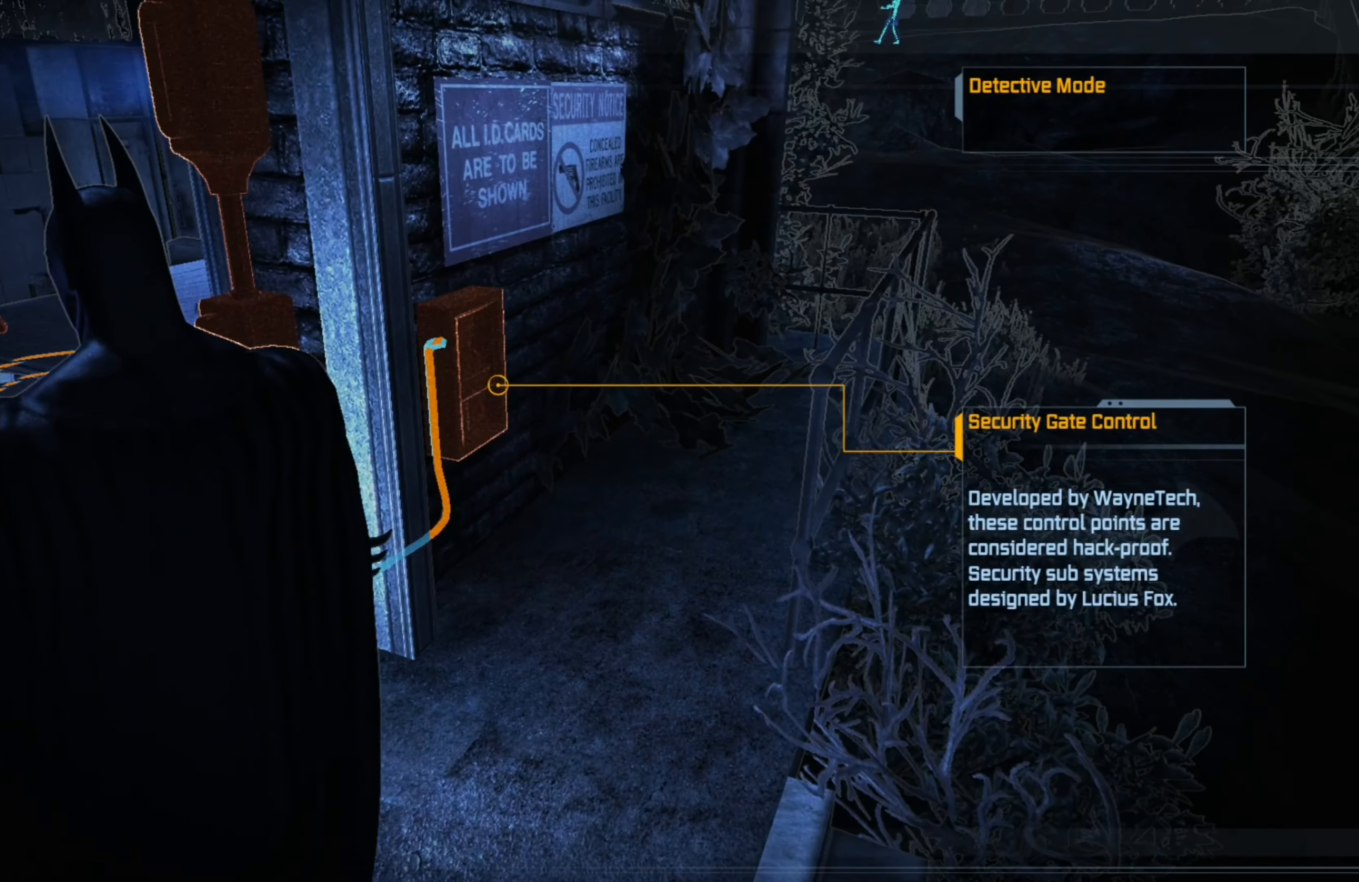
{"buttons": [], "left_stick": "down", "right_stick": "up-left", "events": [[60, "right_stick", "left"], [240, "right_stick", "up-left"], [260, "left_stick", "down"]]}
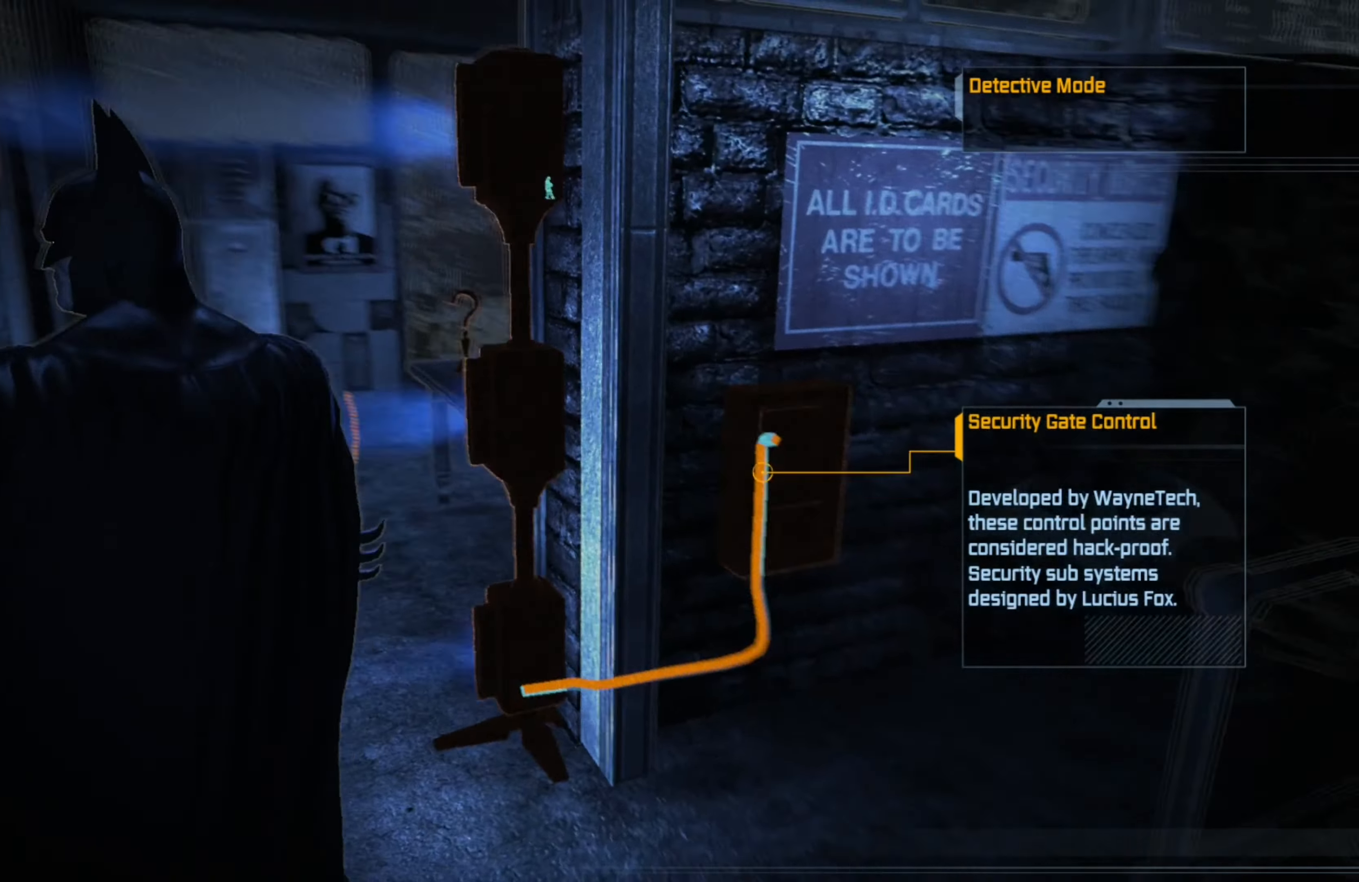
{"buttons": [], "left_stick": "down", "right_stick": "up-right", "events": [[280, "right_stick", "center"], [460, "right_stick", "up-right"]]}
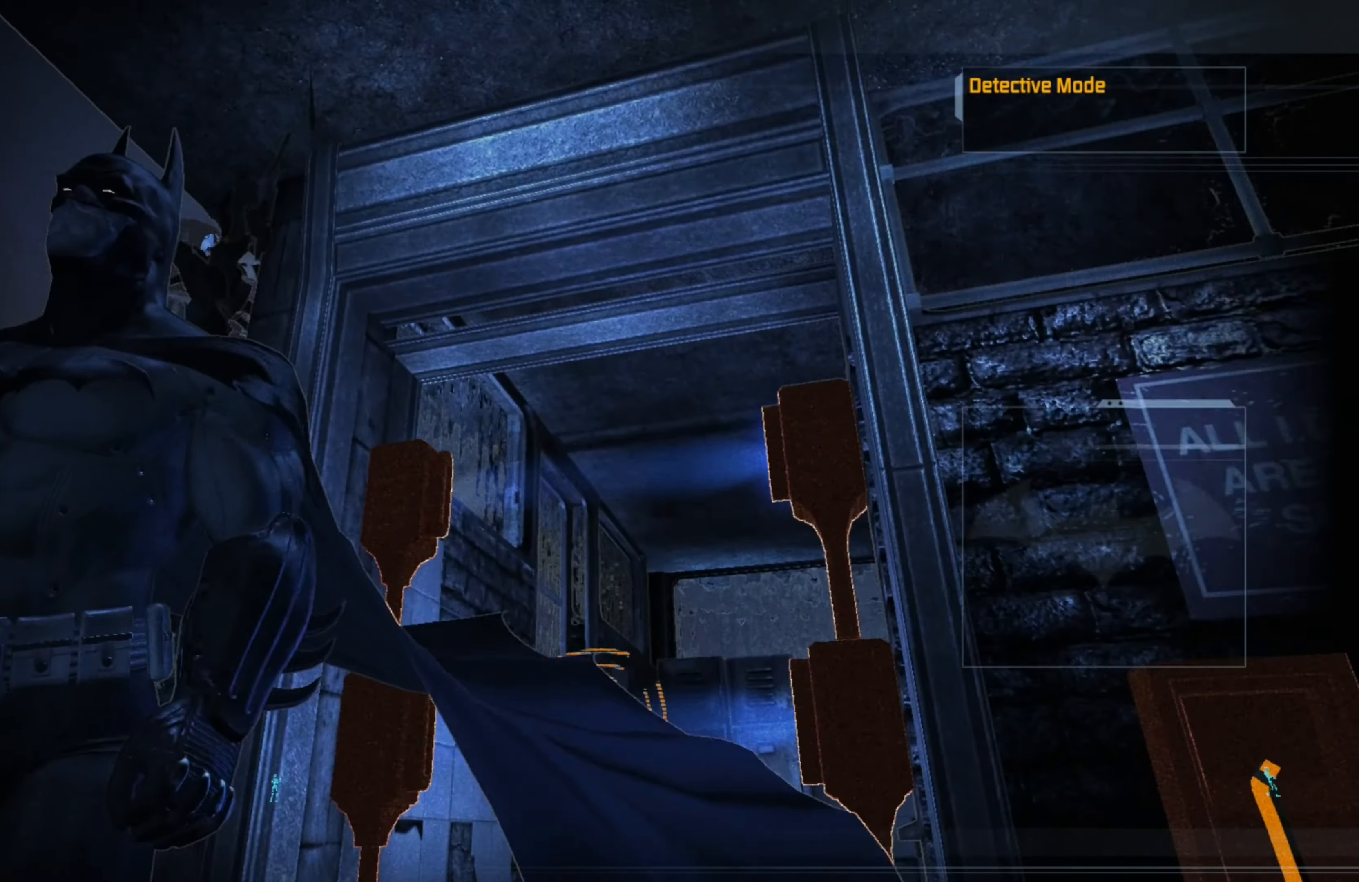
{"buttons": [], "left_stick": "down", "right_stick": "center", "events": [[180, "right_stick", "center"]]}
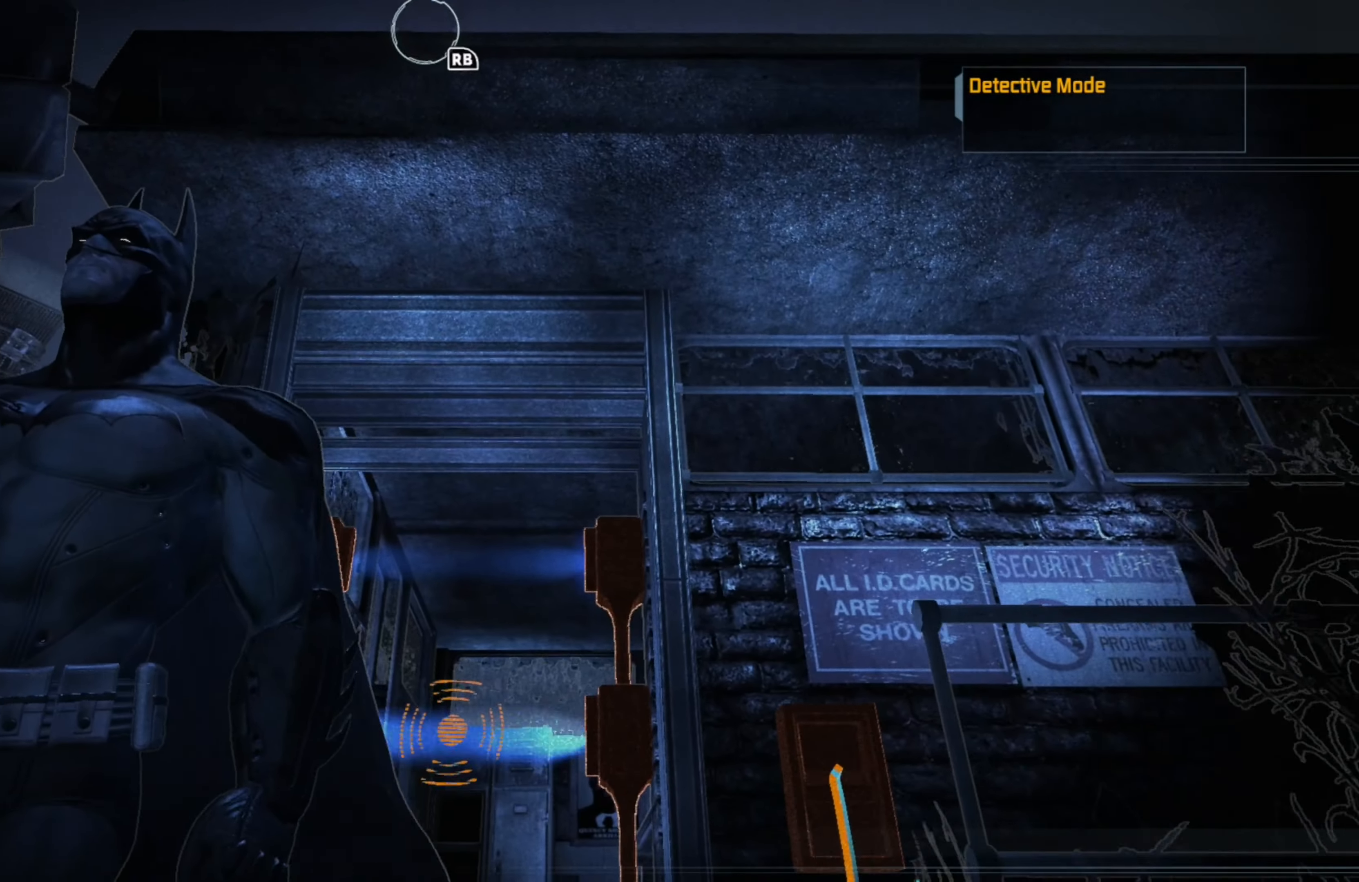
{"buttons": [], "left_stick": "down", "right_stick": "center", "events": []}
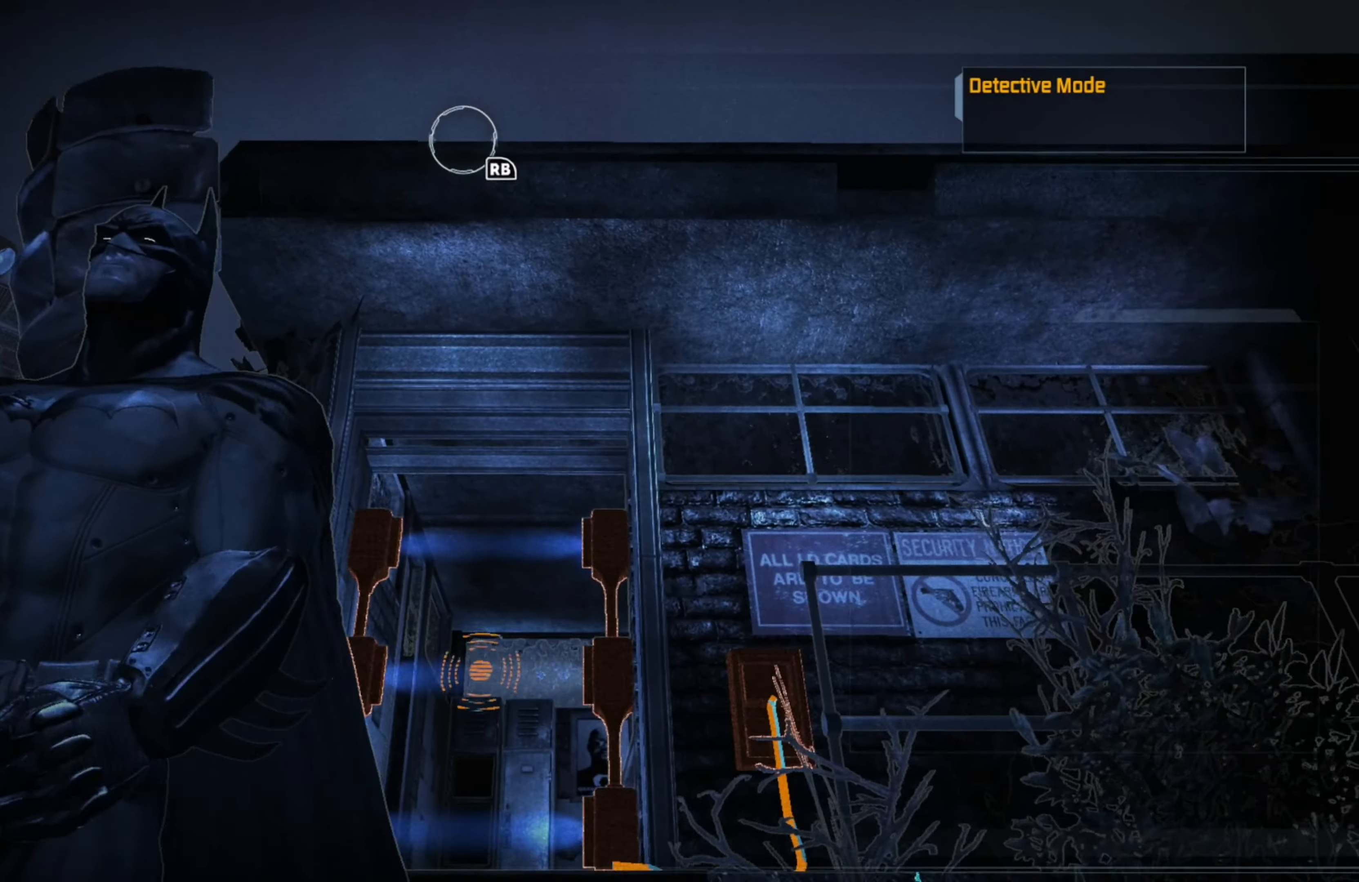
{"buttons": [], "left_stick": "center", "right_stick": "center", "events": [[40, "R1", "down"], [180, "R1", "up"], [460, "left_stick", "center"]]}
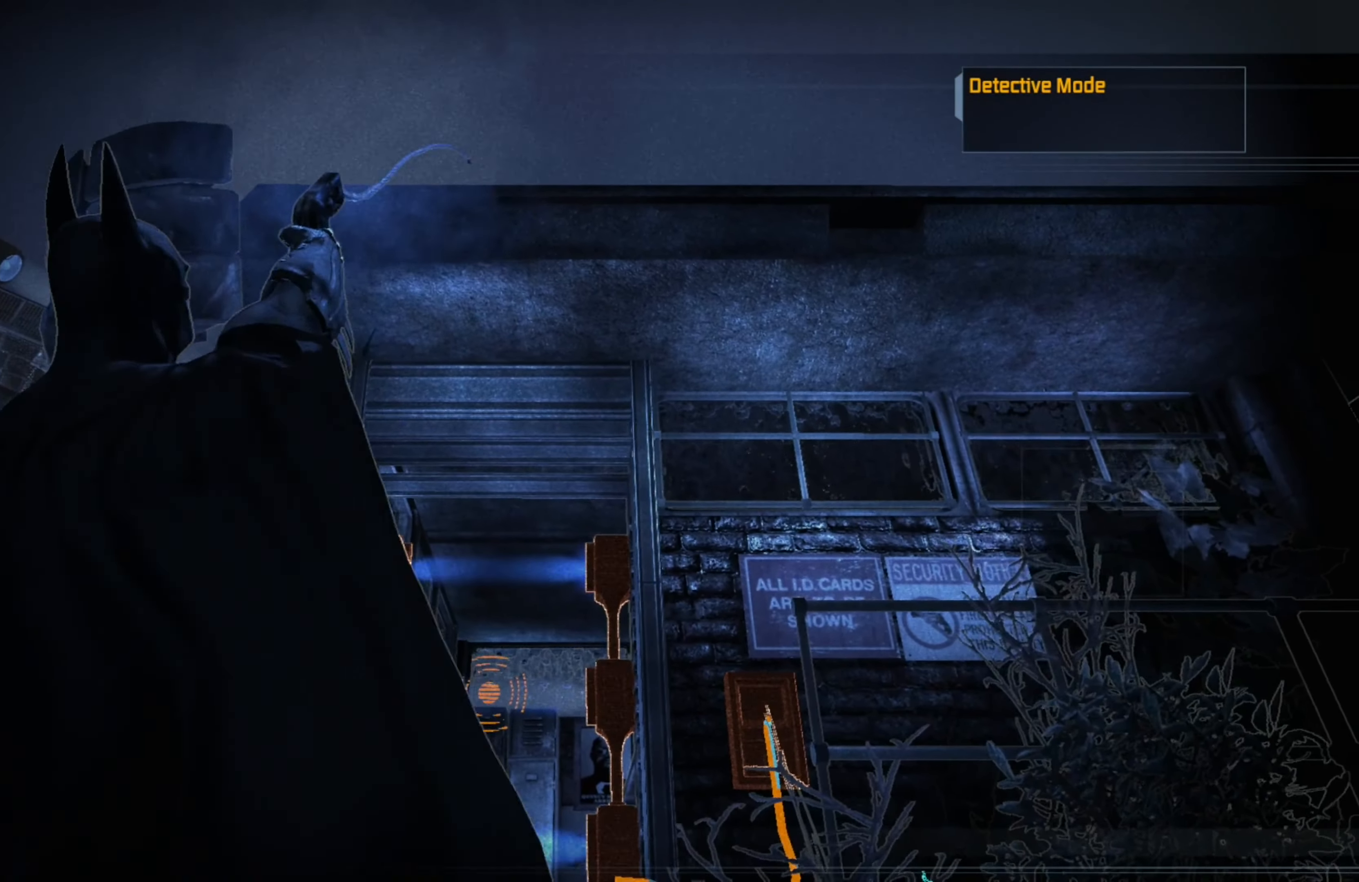
{"buttons": [], "left_stick": "center", "right_stick": "center", "events": [[300, "right_stick", "down-right"], [480, "right_stick", "center"]]}
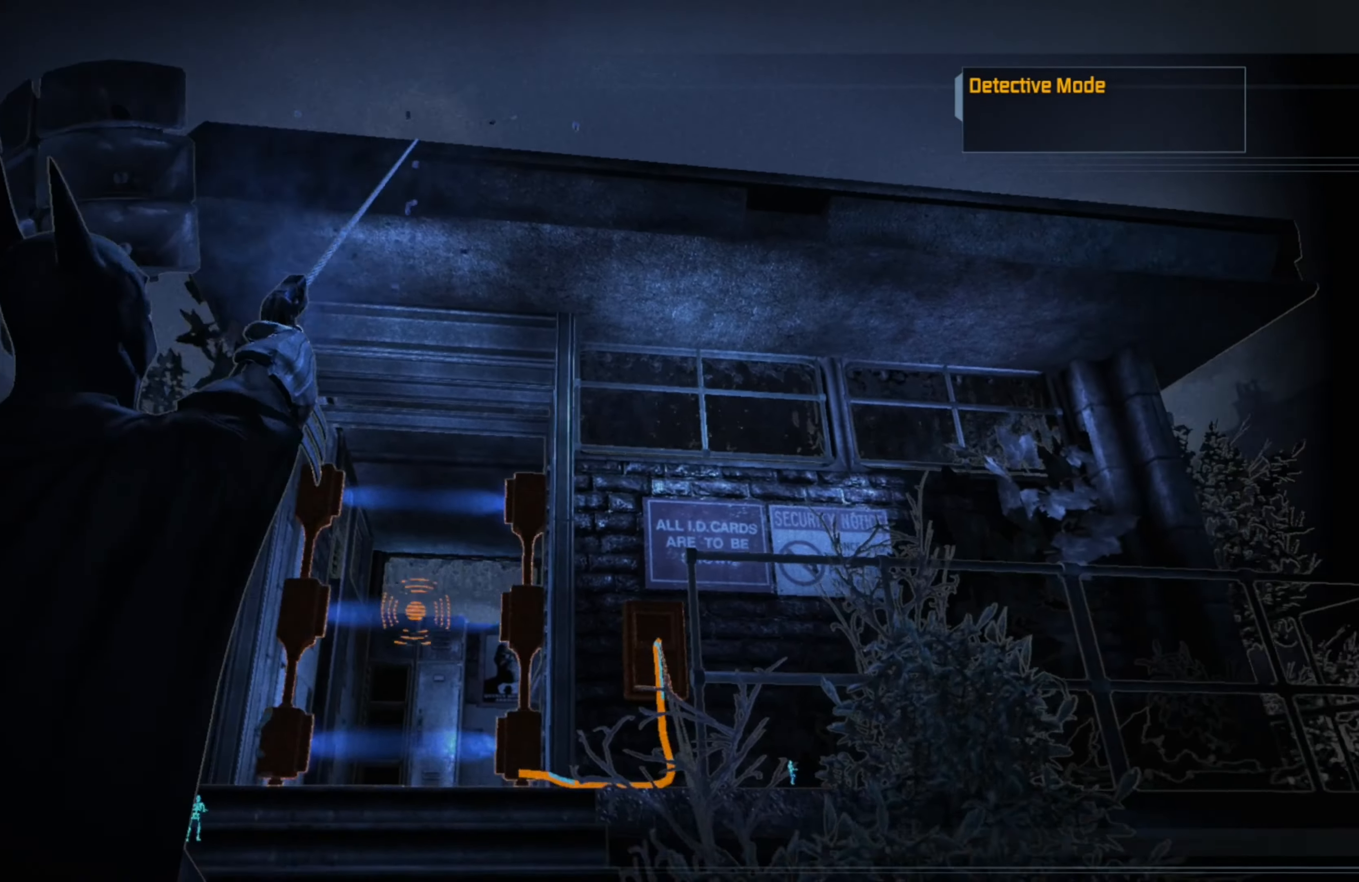
{"buttons": ["A"], "left_stick": "center", "right_stick": "center", "events": [[200, "A", "down"]]}
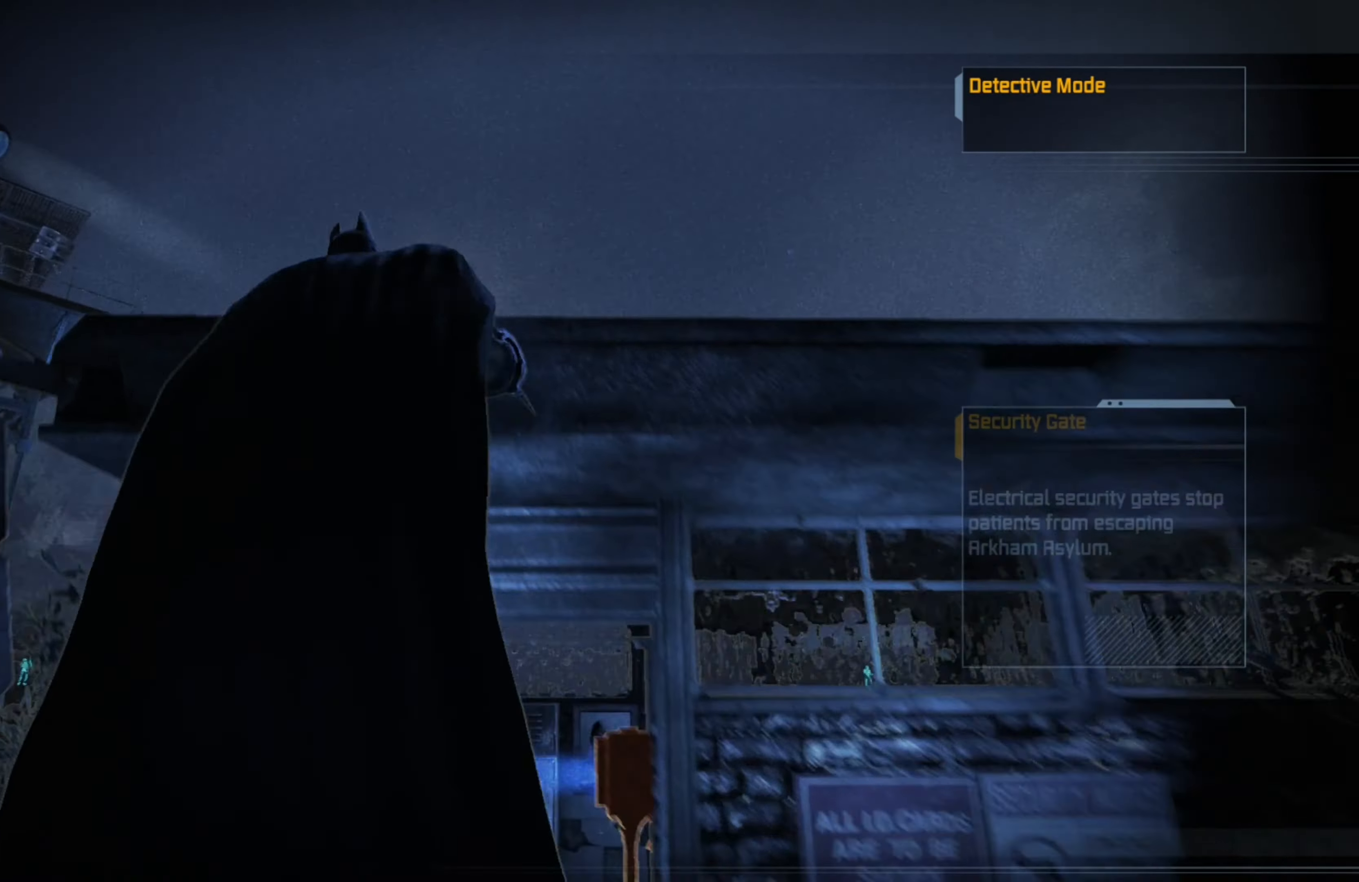
{"buttons": [], "left_stick": "up", "right_stick": "center", "events": [[280, "A", "up"], [320, "left_stick", "up"]]}
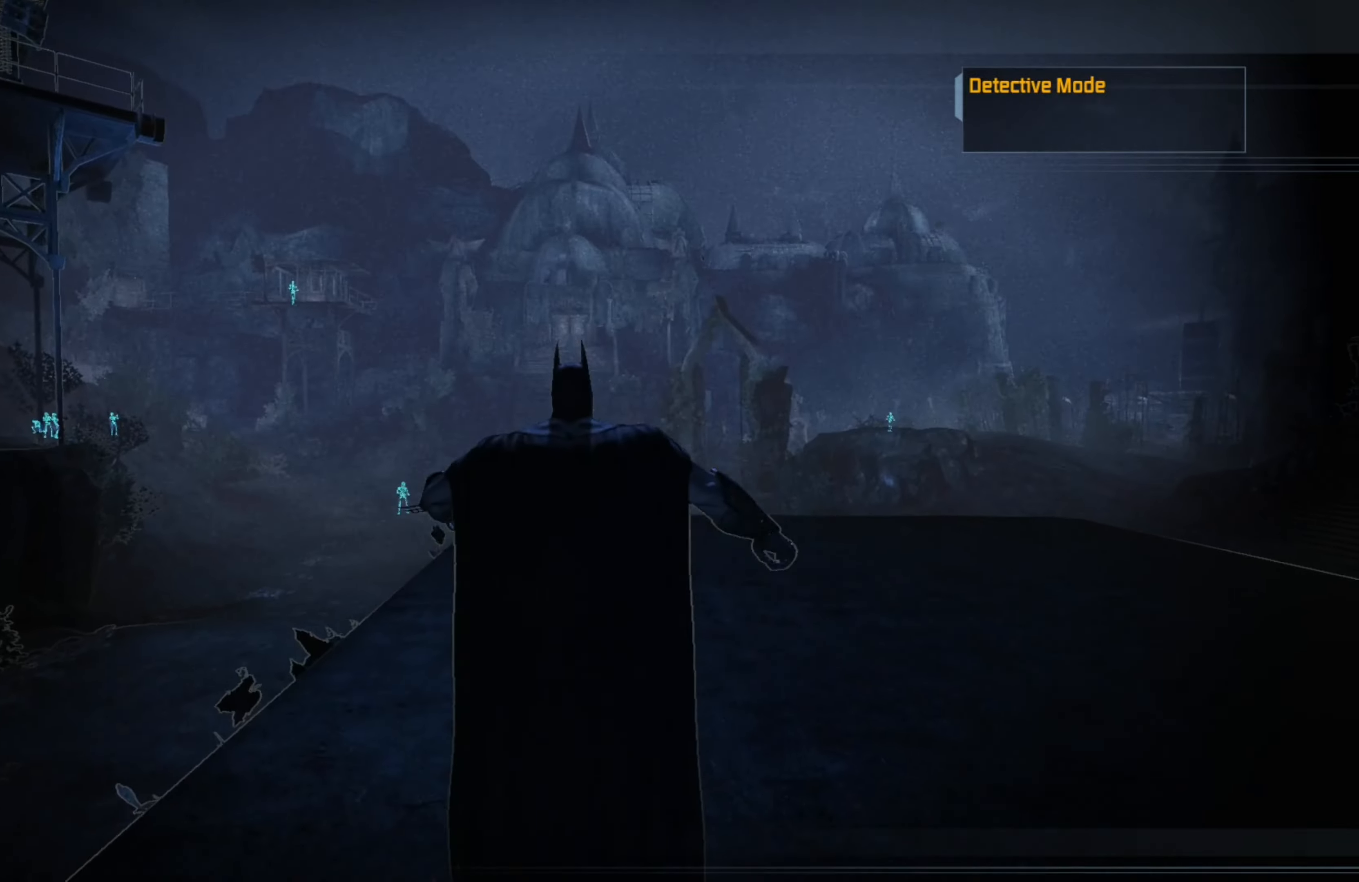
{"buttons": [], "left_stick": "center", "right_stick": "down-left", "events": [[80, "left_stick", "center"], [160, "right_stick", "down"], [340, "right_stick", "down-left"]]}
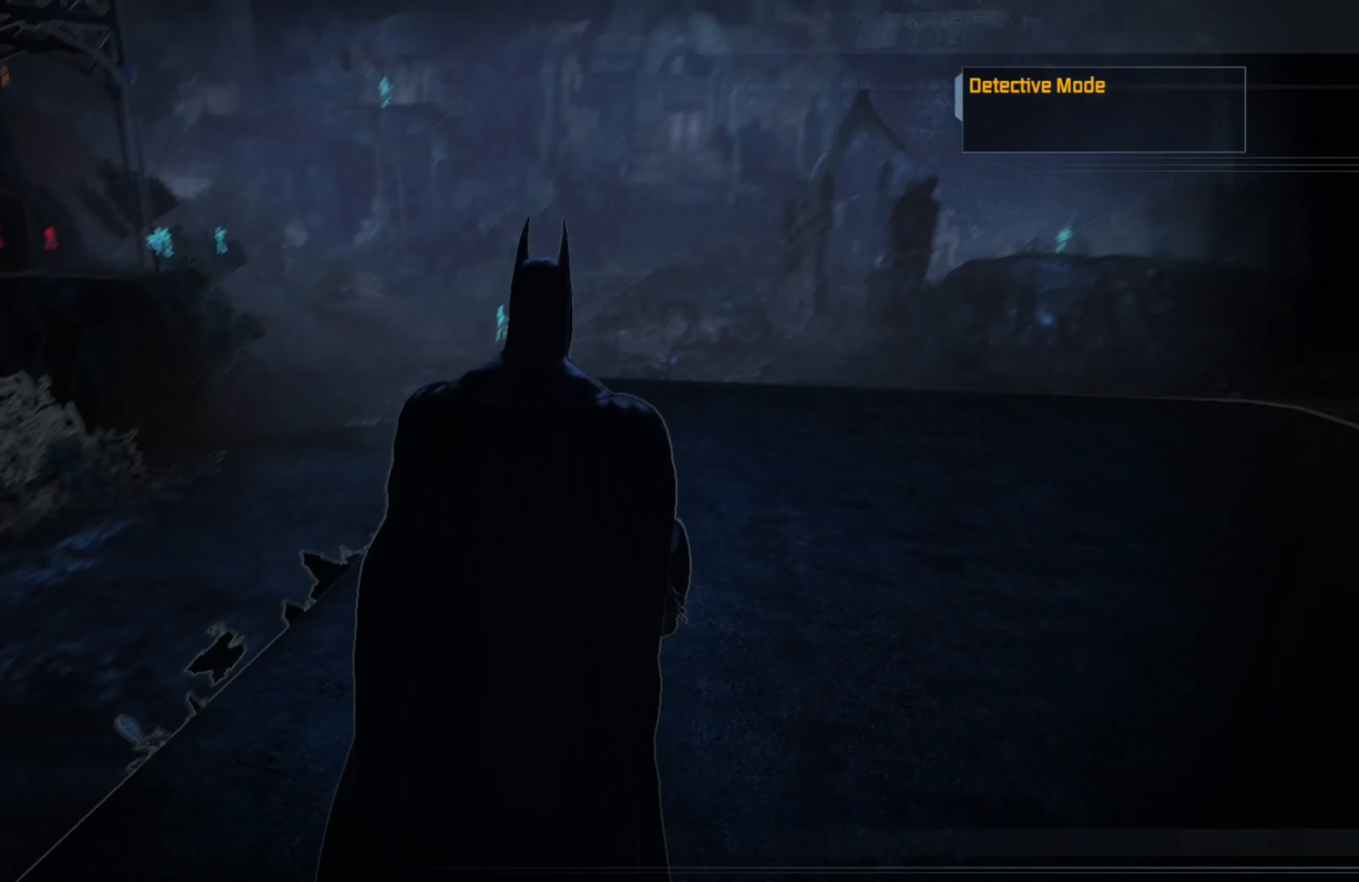
{"buttons": [], "left_stick": "center", "right_stick": "center", "events": [[60, "right_stick", "left"], [200, "right_stick", "center"]]}
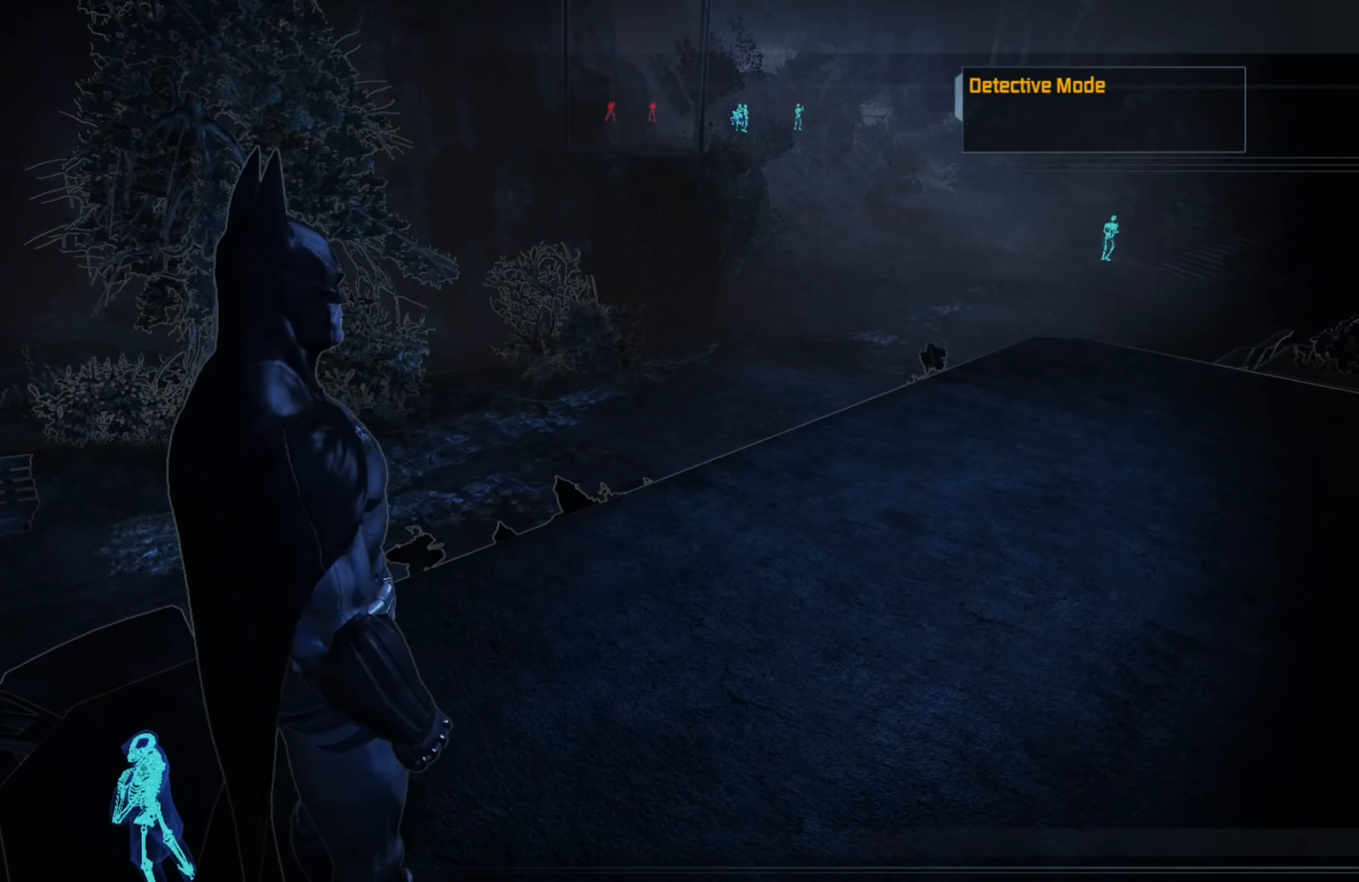
{"buttons": [], "left_stick": "center", "right_stick": "right", "events": [[360, "right_stick", "right"]]}
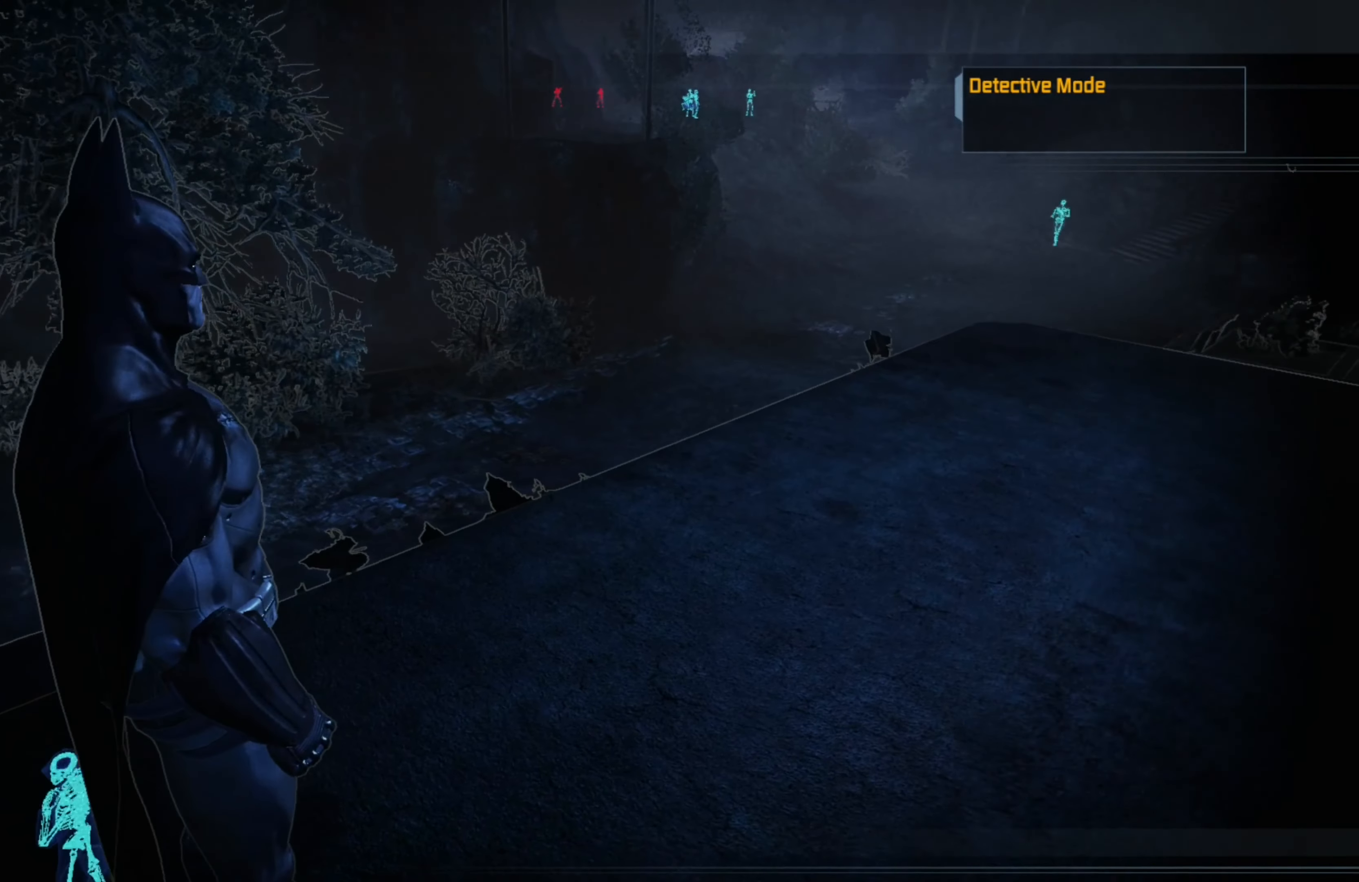
{"buttons": [], "left_stick": "up", "right_stick": "right", "events": [[340, "left_stick", "up"]]}
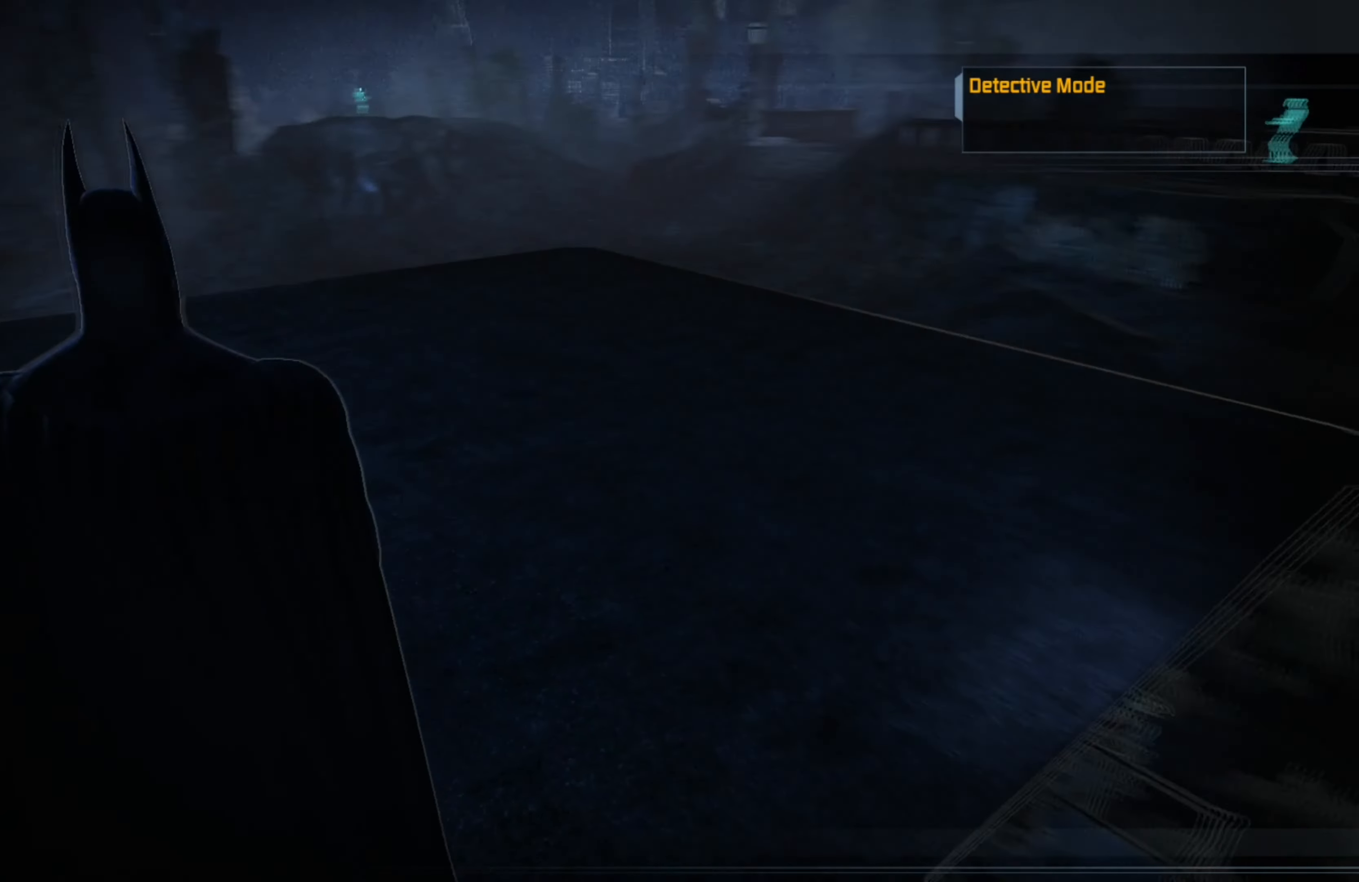
{"buttons": [], "left_stick": "up", "right_stick": "center", "events": [[60, "right_stick", "center"], [160, "right_stick", "right"], [380, "right_stick", "center"]]}
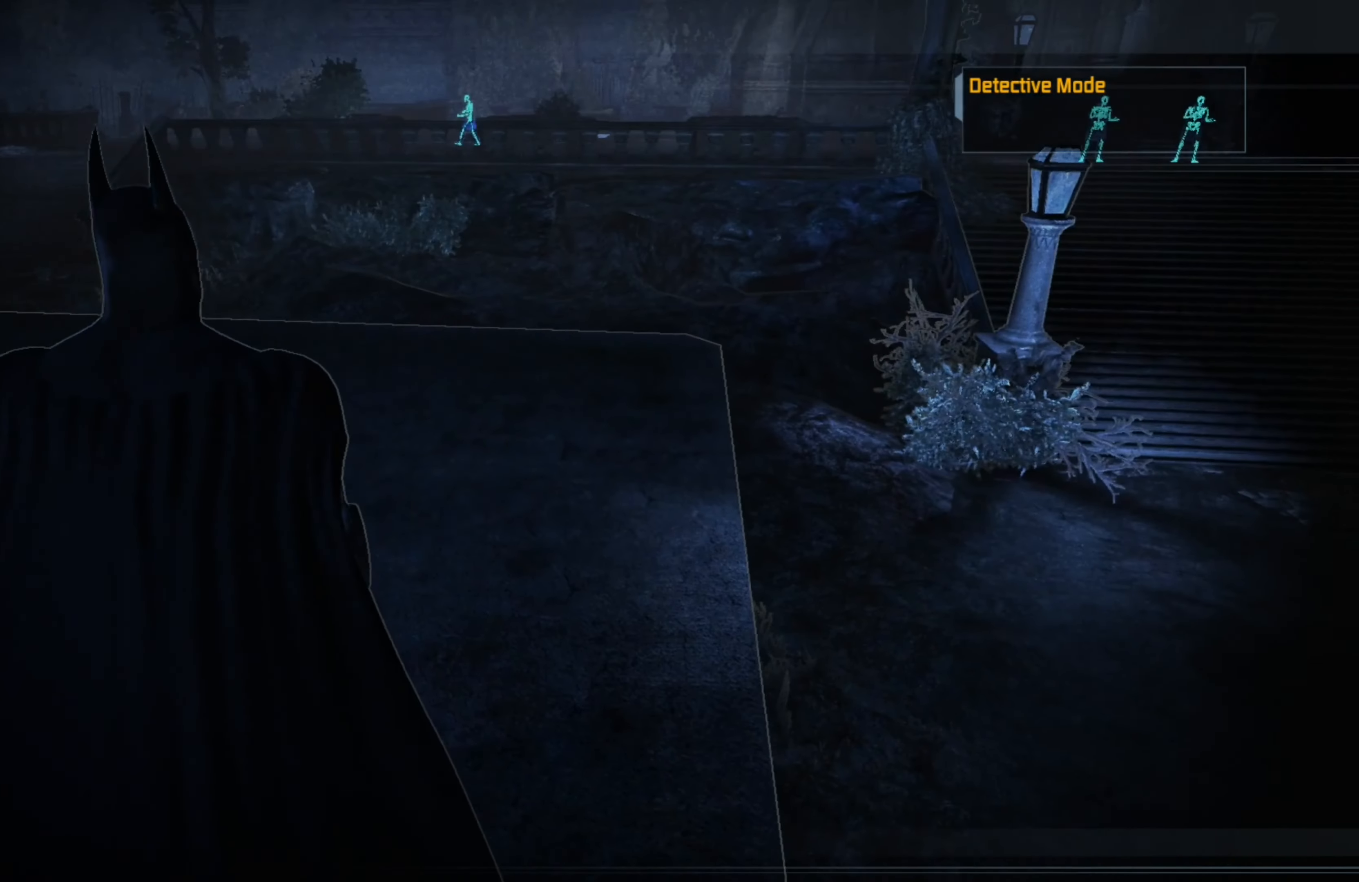
{"buttons": [], "left_stick": "up", "right_stick": "up-right", "events": [[60, "right_stick", "right"], [240, "right_stick", "center"], [400, "right_stick", "up-right"]]}